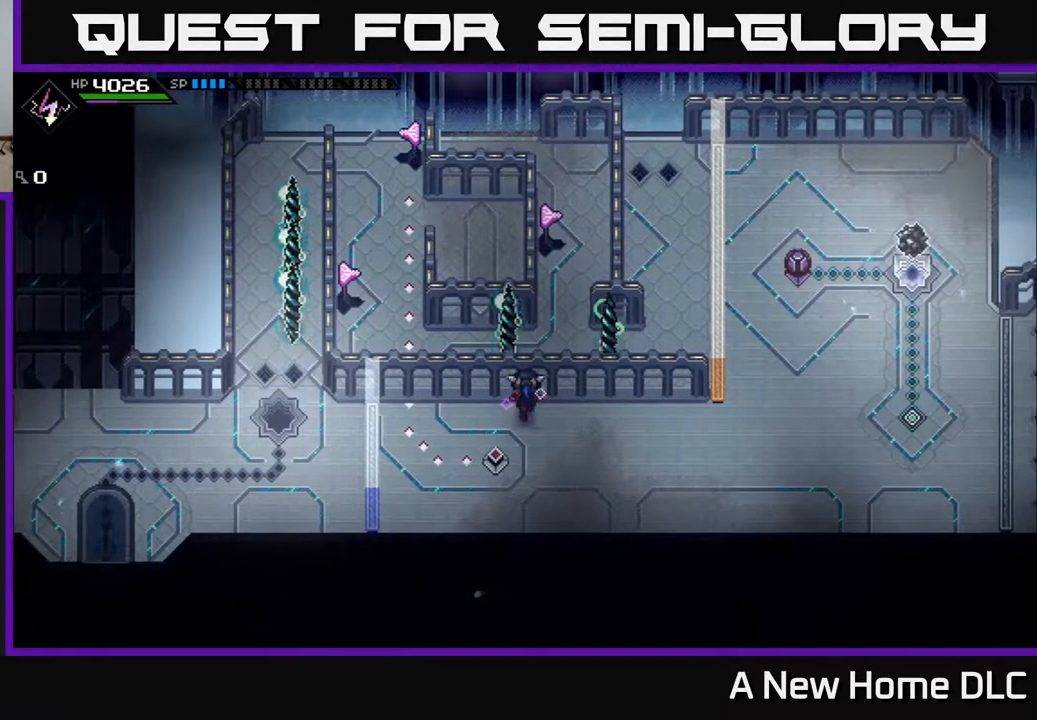
Gameplay with a controller (Xbox layout); each line is a JSON object with the inputs held at the frame after it. "events" lists button and stick changes between this image and that frame as [ms after this image, input, new state], when the widget could be followed in between.
{"buttons": [], "left_stick": "center", "right_stick": "center", "events": [[133, "left_stick", "center"]]}
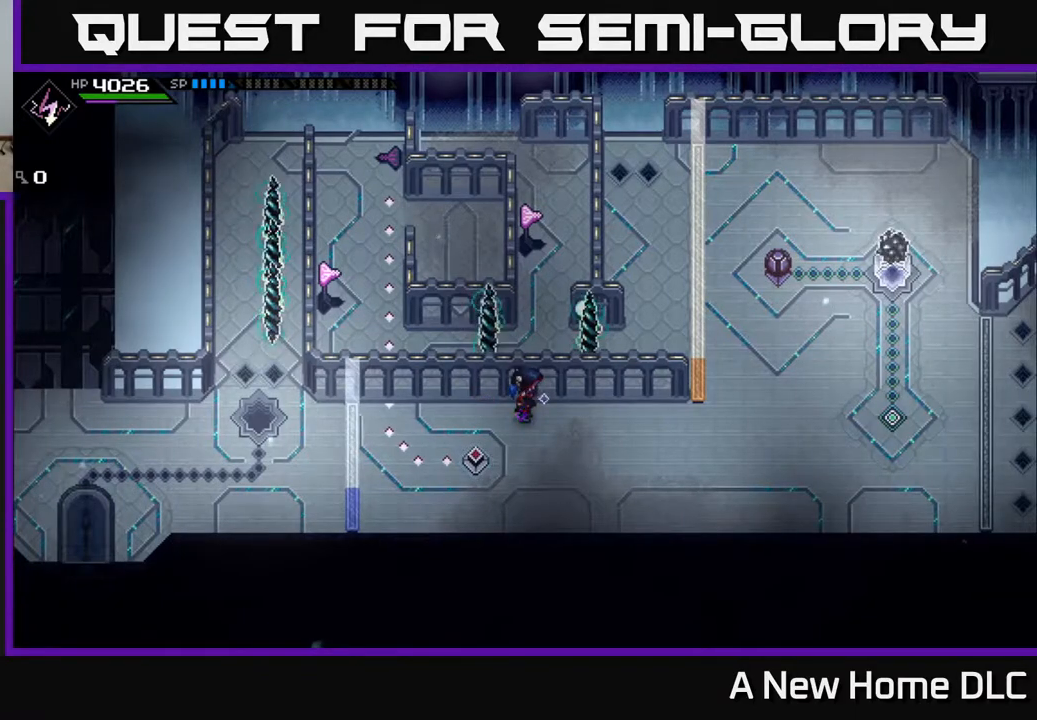
{"buttons": [], "left_stick": "center", "right_stick": "center", "events": [[117, "left_stick", "down-left"], [300, "left_stick", "center"]]}
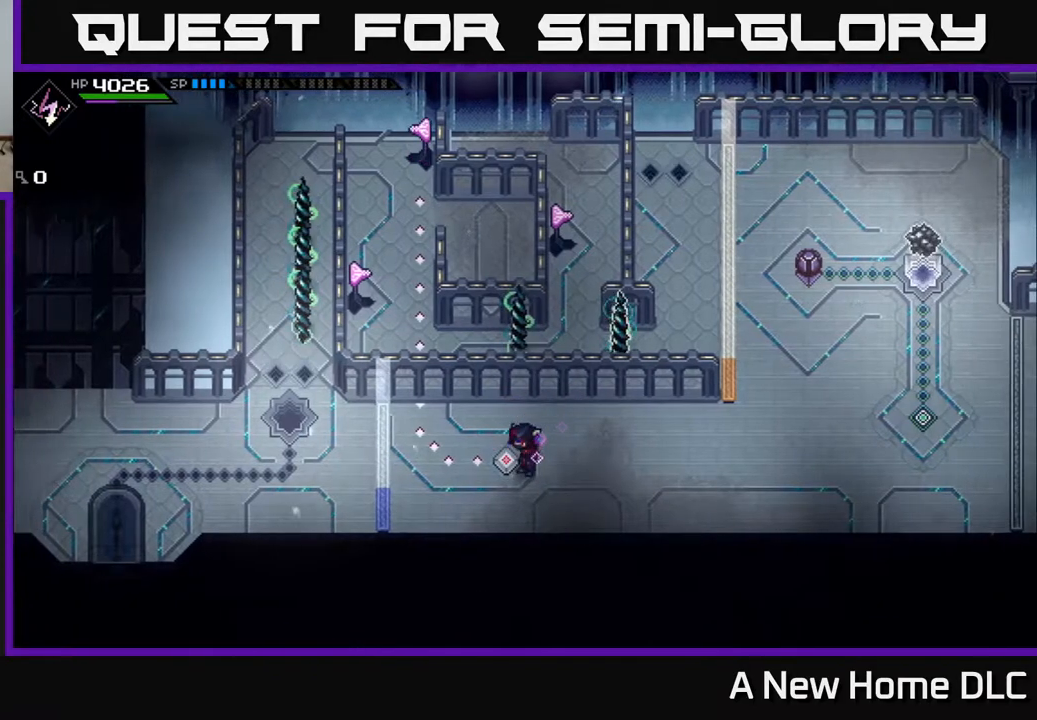
{"buttons": [], "left_stick": "up-right", "right_stick": "center", "events": [[300, "left_stick", "up"], [500, "left_stick", "up-right"]]}
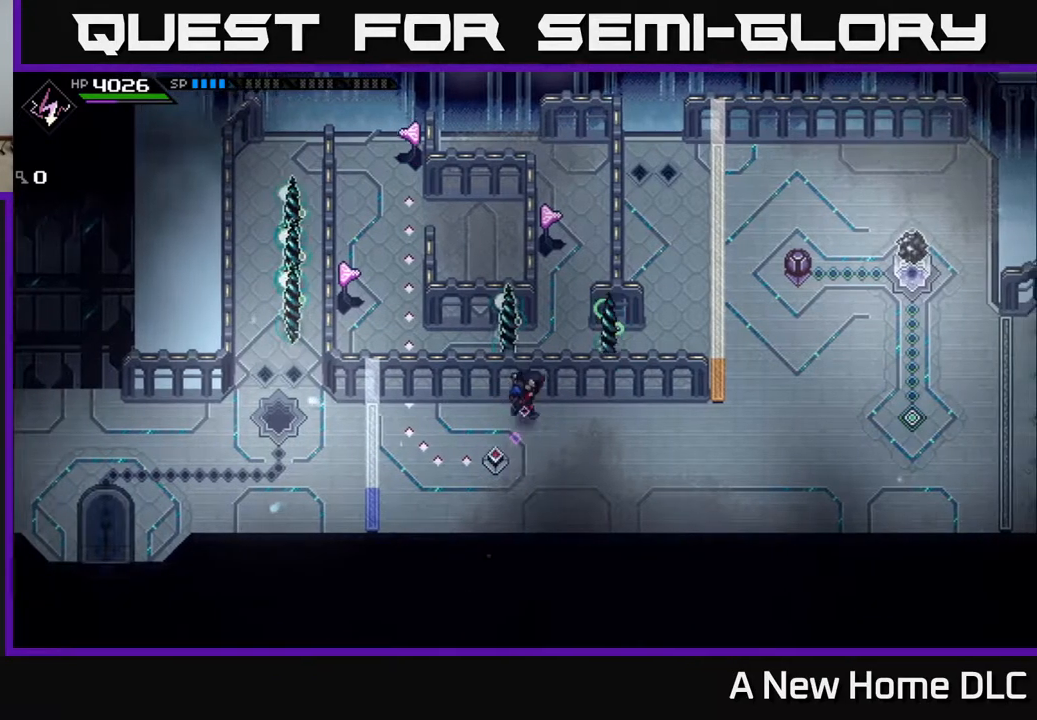
{"buttons": [], "left_stick": "center", "right_stick": "center", "events": [[267, "left_stick", "center"]]}
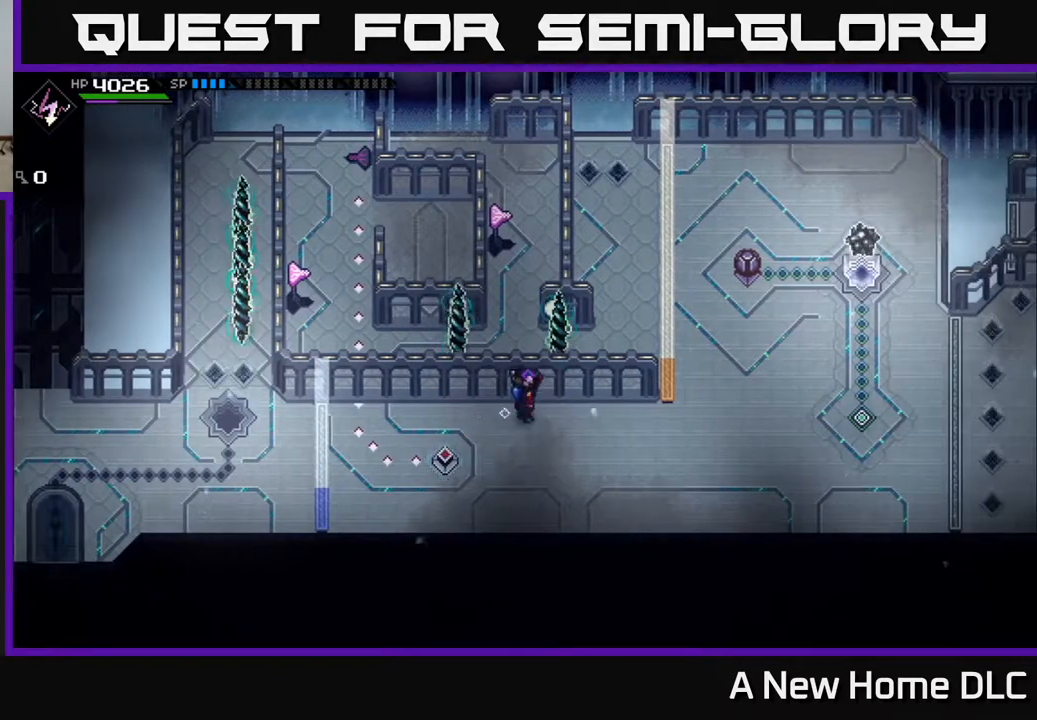
{"buttons": [], "left_stick": "center", "right_stick": "center", "events": []}
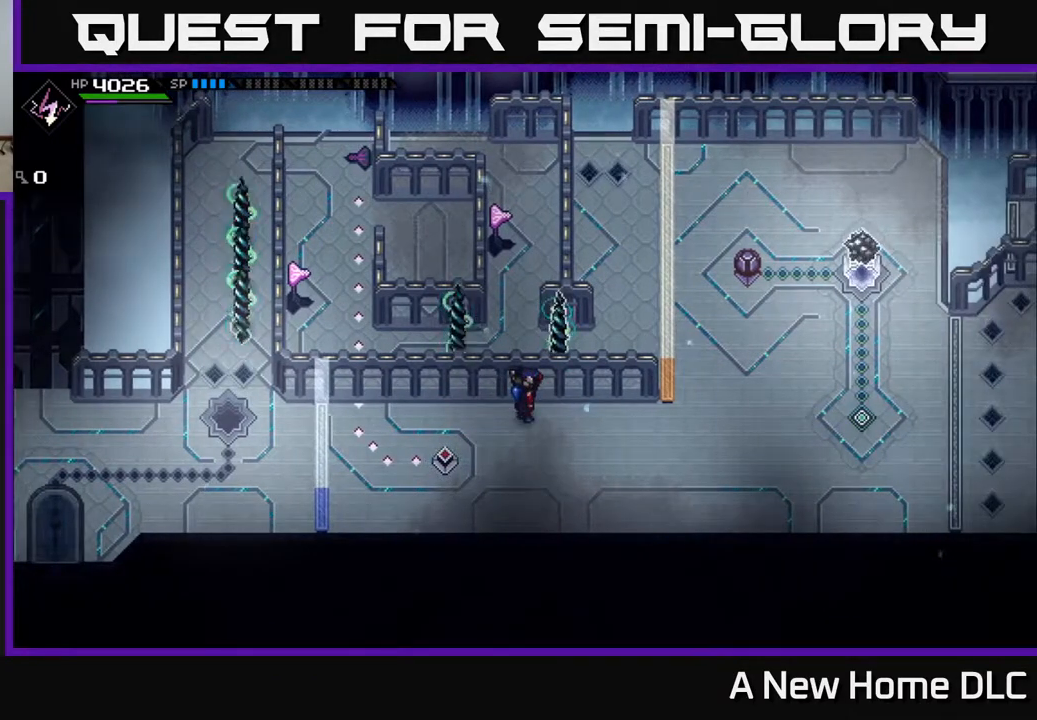
{"buttons": [], "left_stick": "center", "right_stick": "center", "events": []}
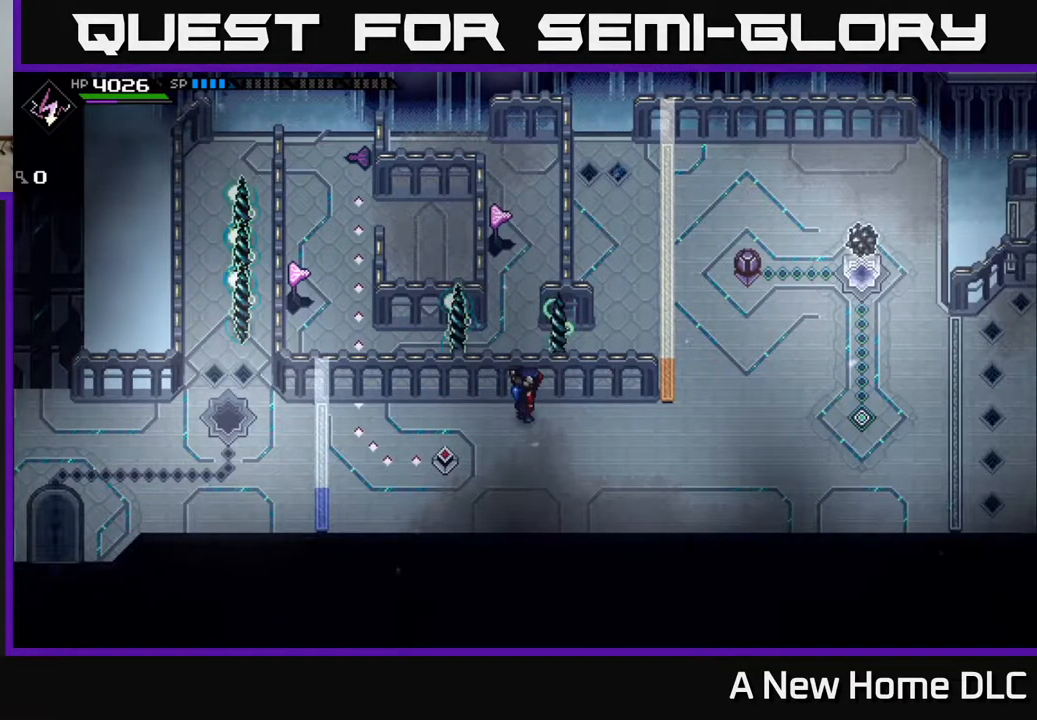
{"buttons": [], "left_stick": "center", "right_stick": "center", "events": []}
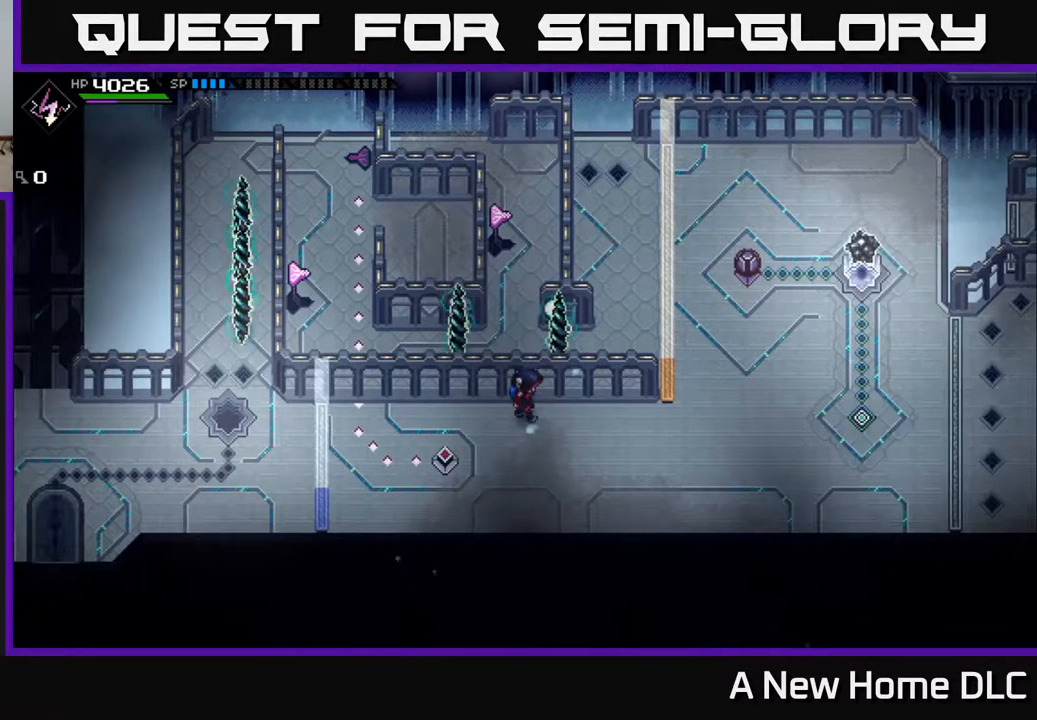
{"buttons": [], "left_stick": "right", "right_stick": "center", "events": [[17, "left_stick", "right"]]}
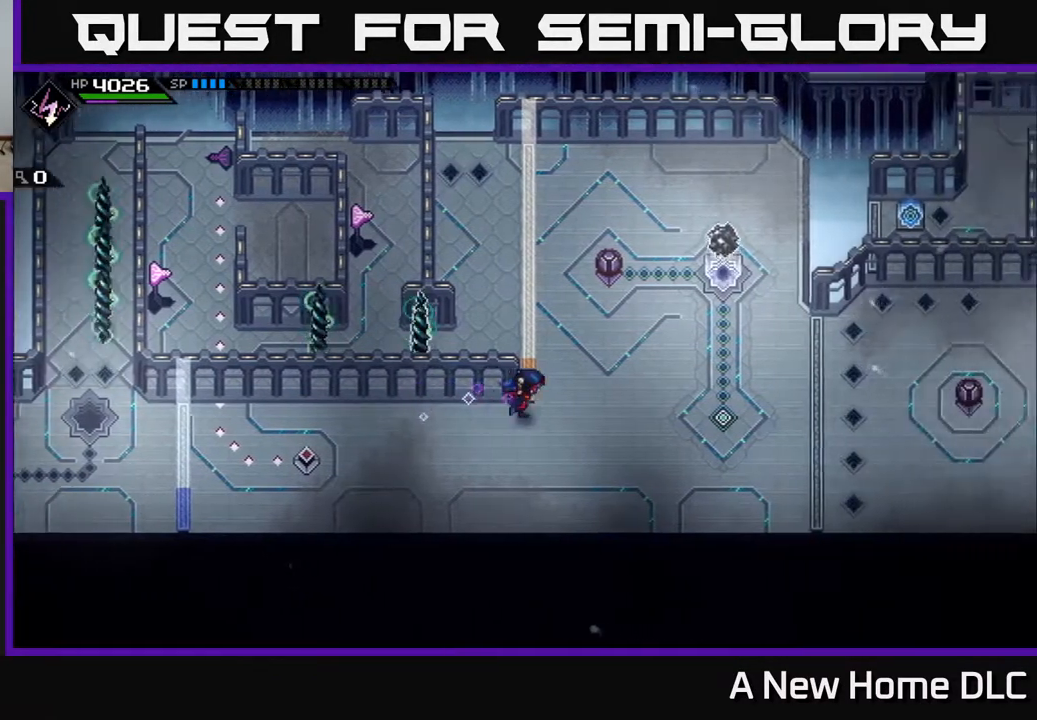
{"buttons": [], "left_stick": "up", "right_stick": "center", "events": [[233, "left_stick", "up"]]}
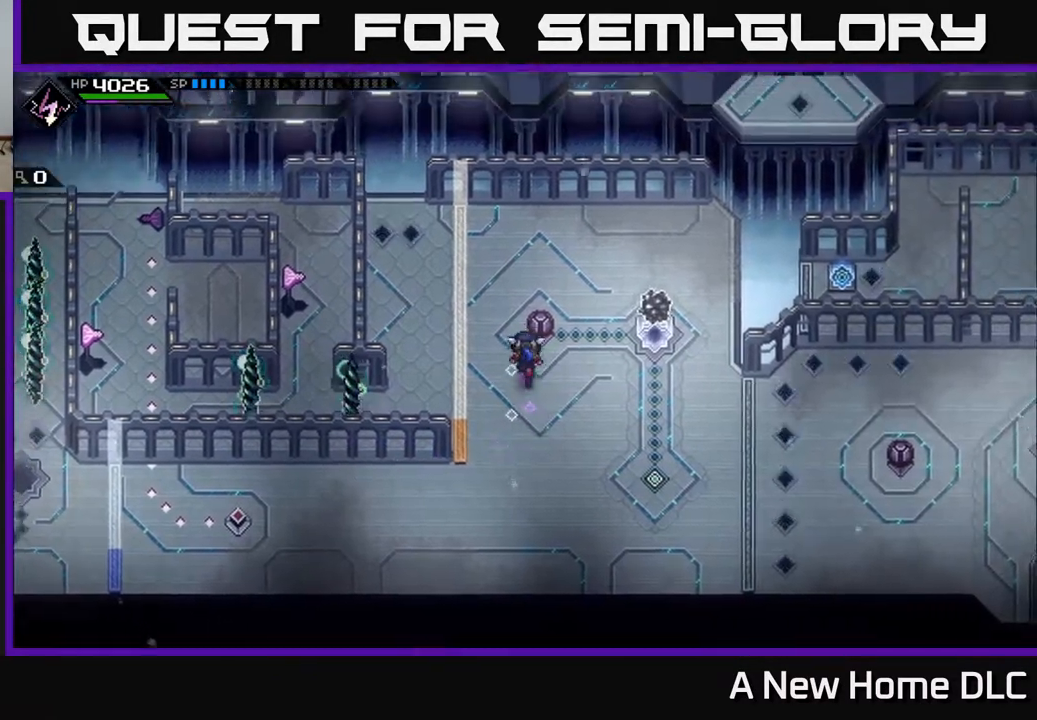
{"buttons": [], "left_stick": "center", "right_stick": "center", "events": [[250, "left_stick", "center"]]}
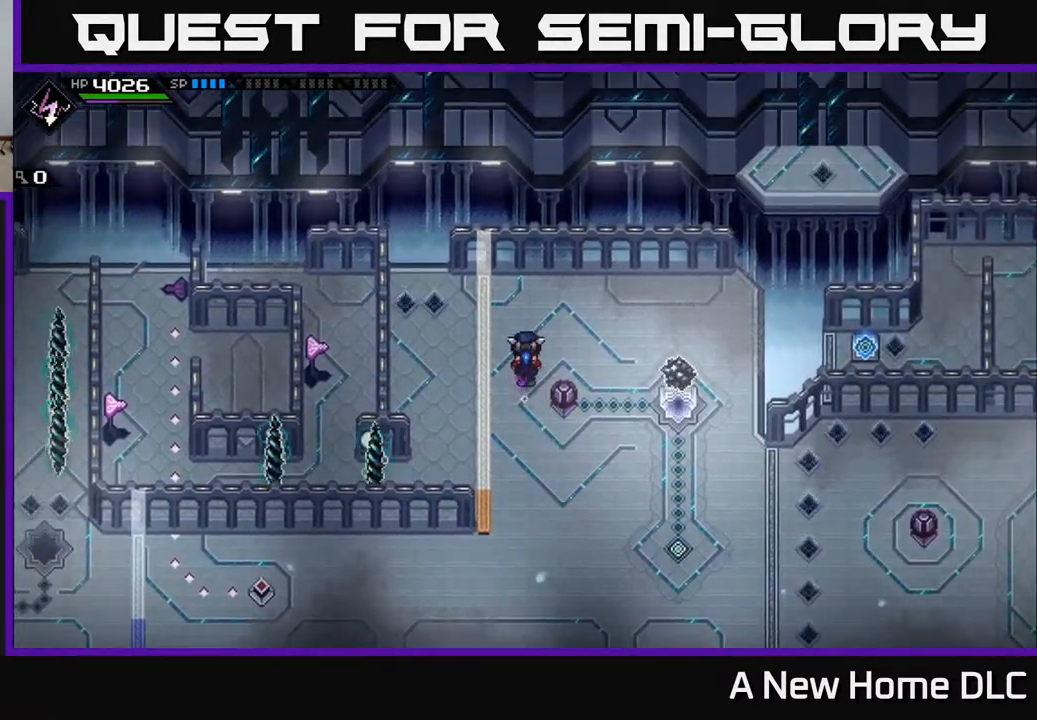
{"buttons": [], "left_stick": "center", "right_stick": "center", "events": []}
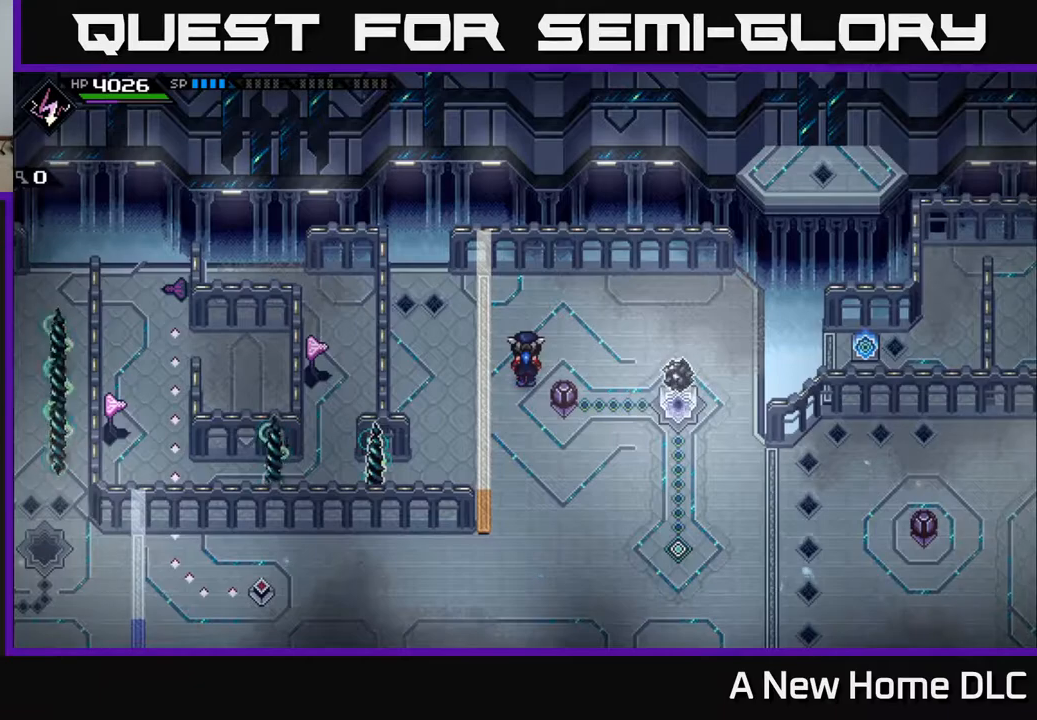
{"buttons": [], "left_stick": "up-right", "right_stick": "center", "events": [[300, "left_stick", "up-right"]]}
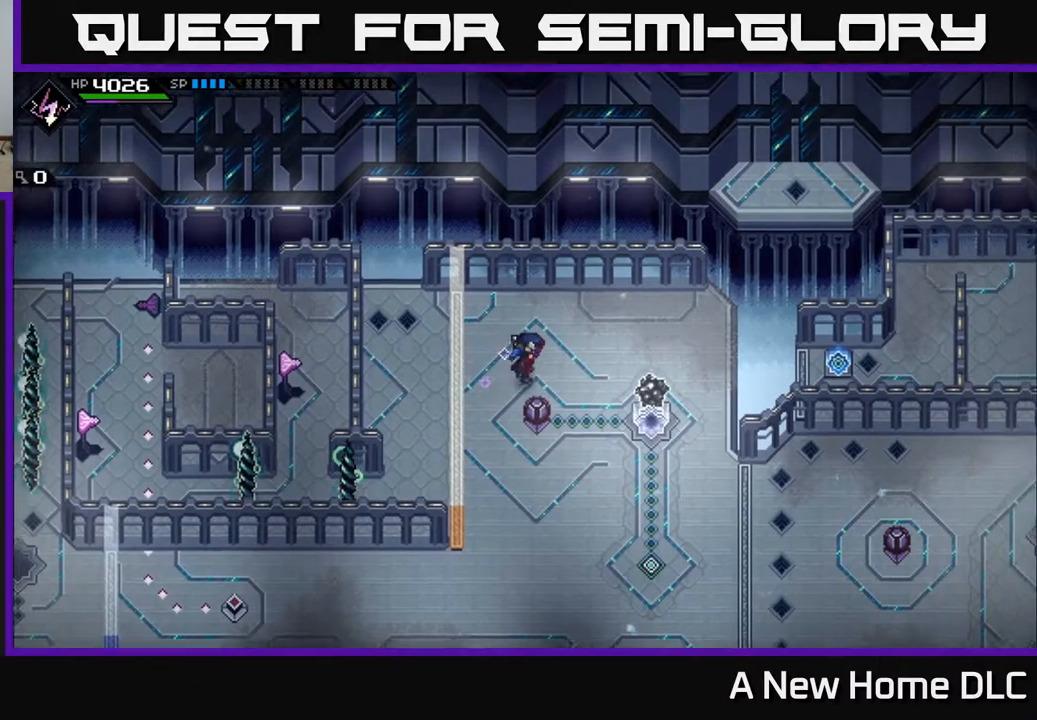
{"buttons": [], "left_stick": "center", "right_stick": "center", "events": [[117, "left_stick", "center"]]}
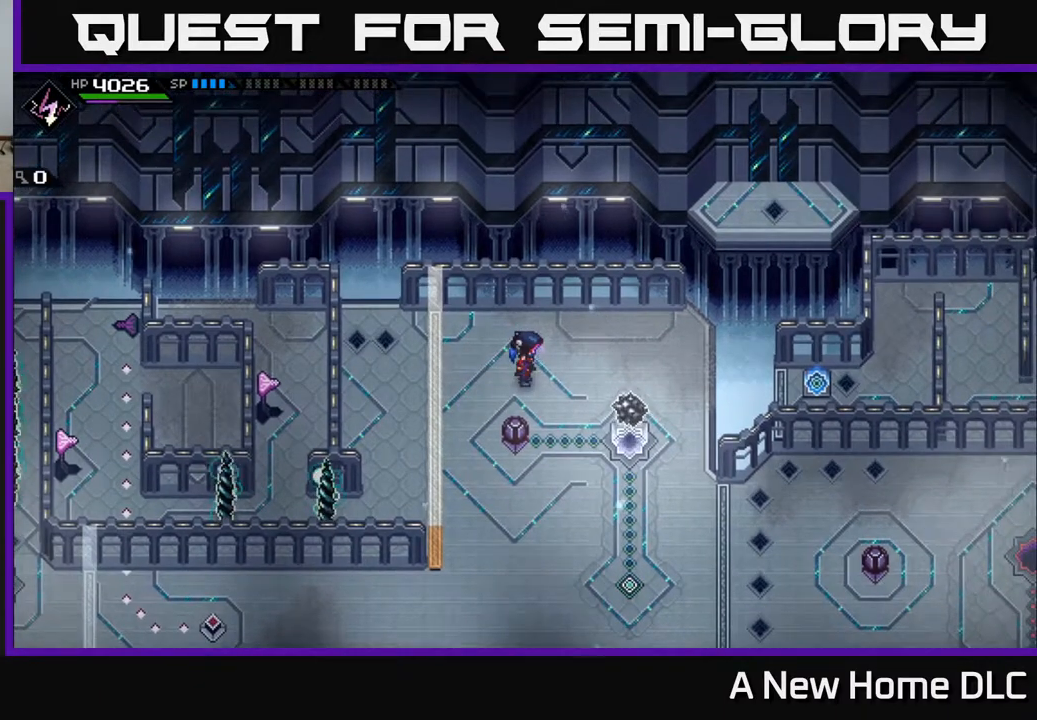
{"buttons": [], "left_stick": "center", "right_stick": "center", "events": []}
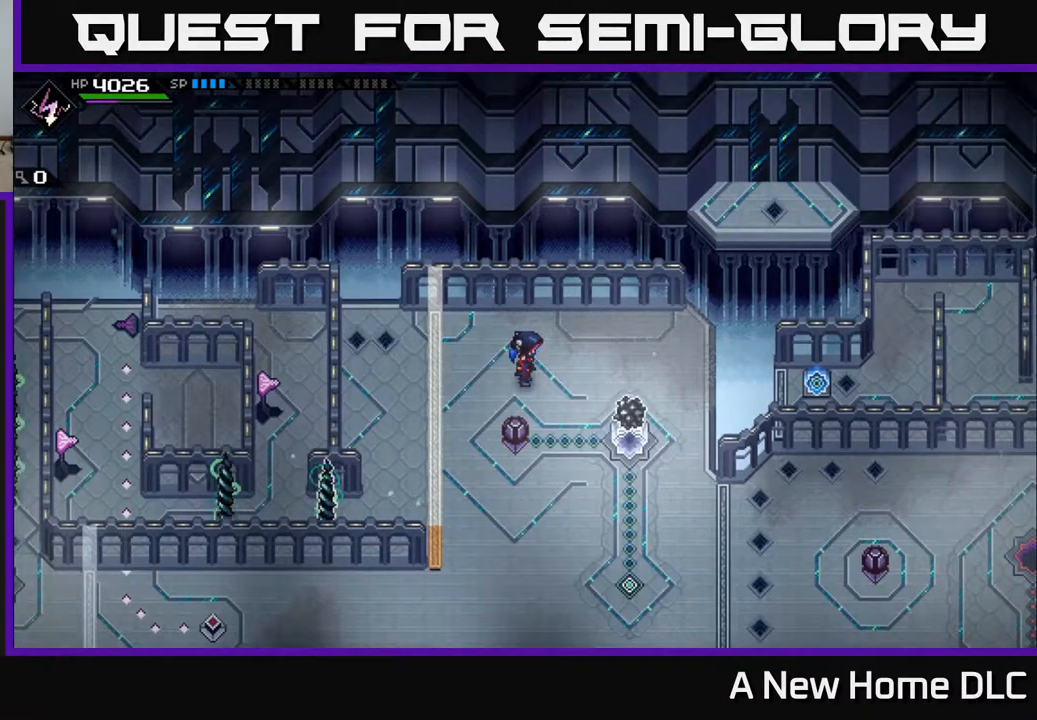
{"buttons": [], "left_stick": "center", "right_stick": "center", "events": []}
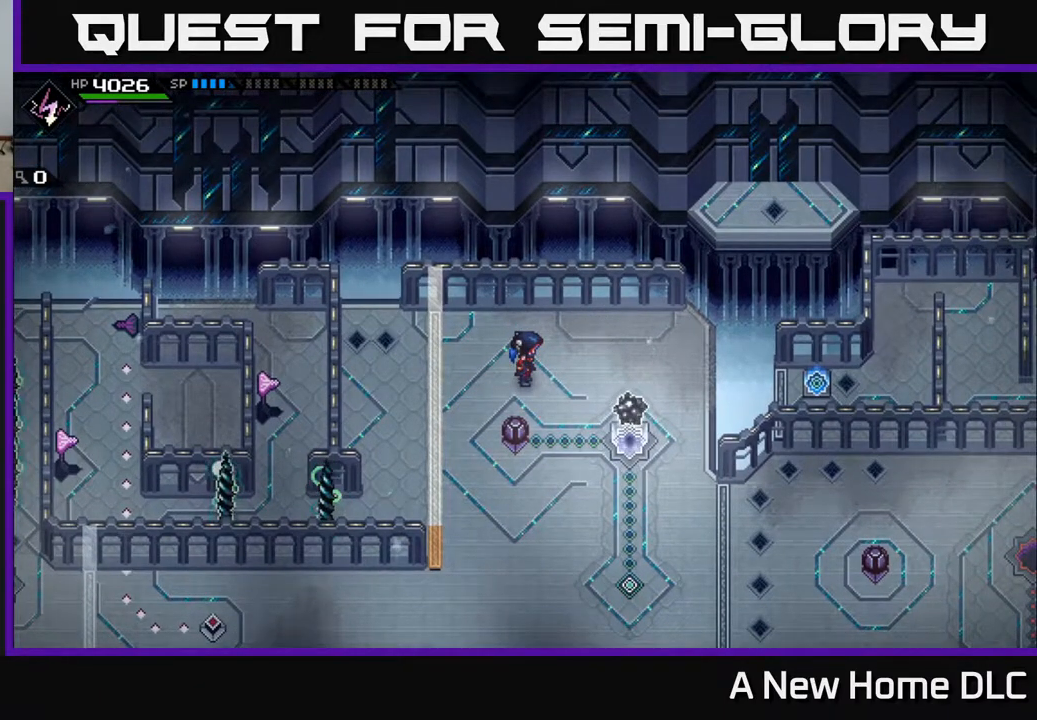
{"buttons": [], "left_stick": "center", "right_stick": "center", "events": []}
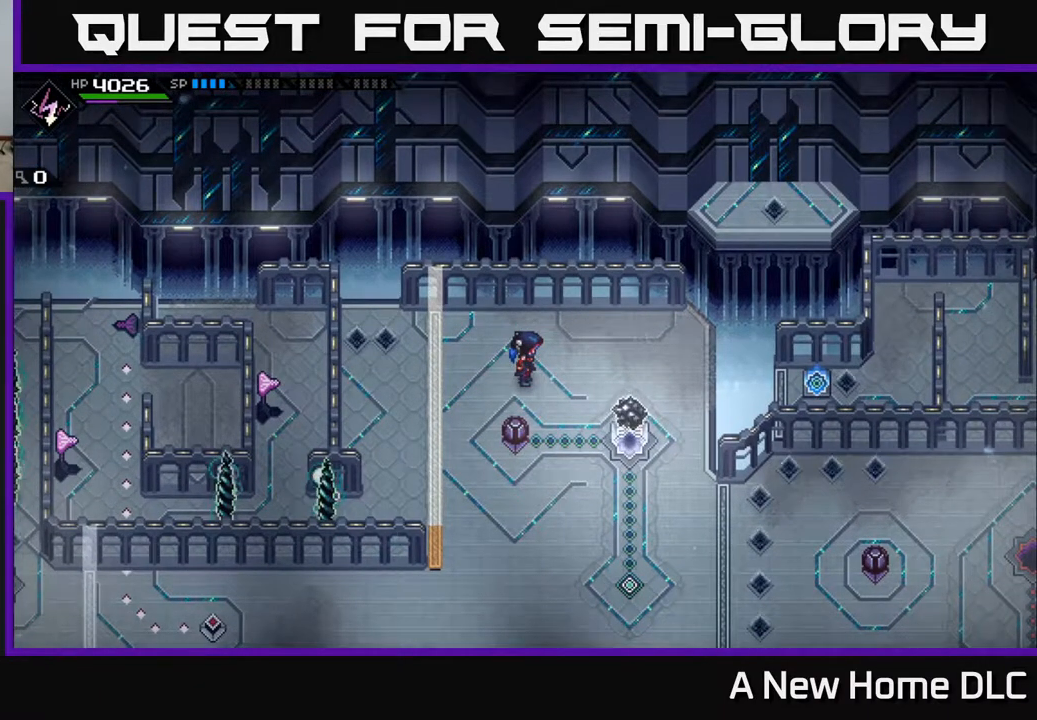
{"buttons": [], "left_stick": "center", "right_stick": "center", "events": []}
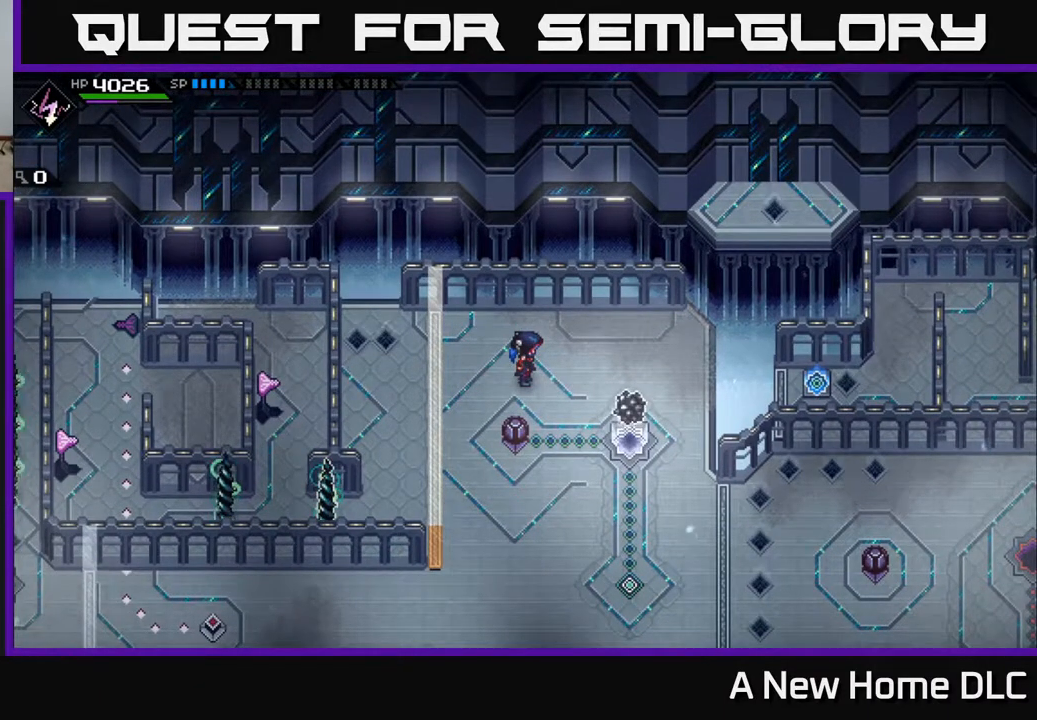
{"buttons": [], "left_stick": "center", "right_stick": "center", "events": []}
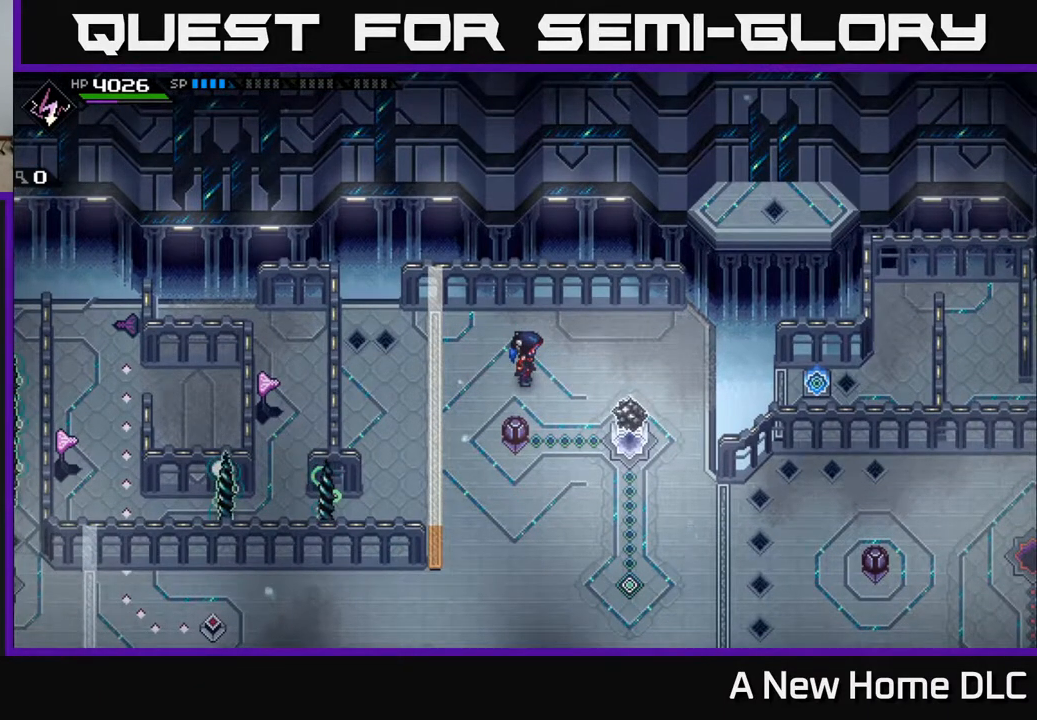
{"buttons": [], "left_stick": "center", "right_stick": "center", "events": []}
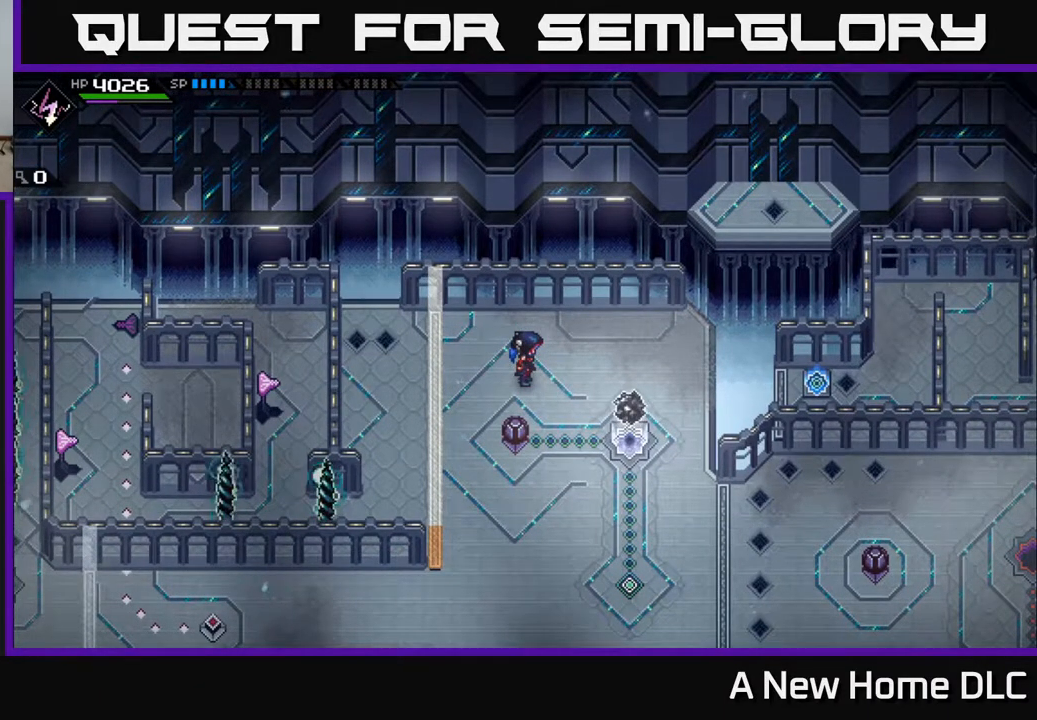
{"buttons": [], "left_stick": "center", "right_stick": "center", "events": []}
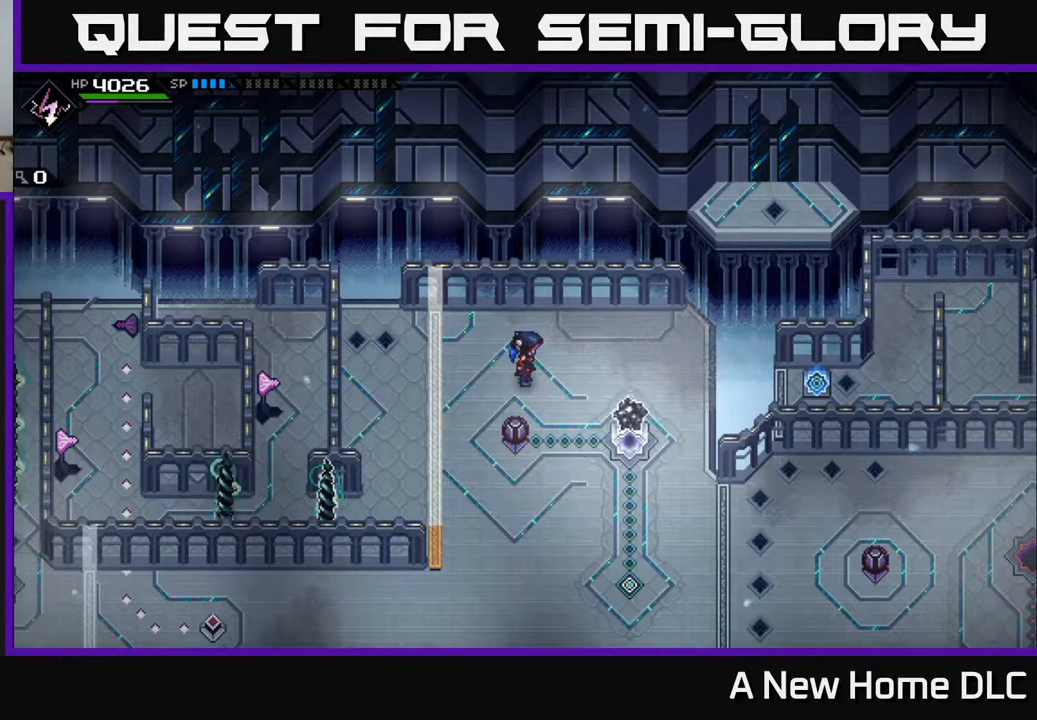
{"buttons": [], "left_stick": "center", "right_stick": "center", "events": []}
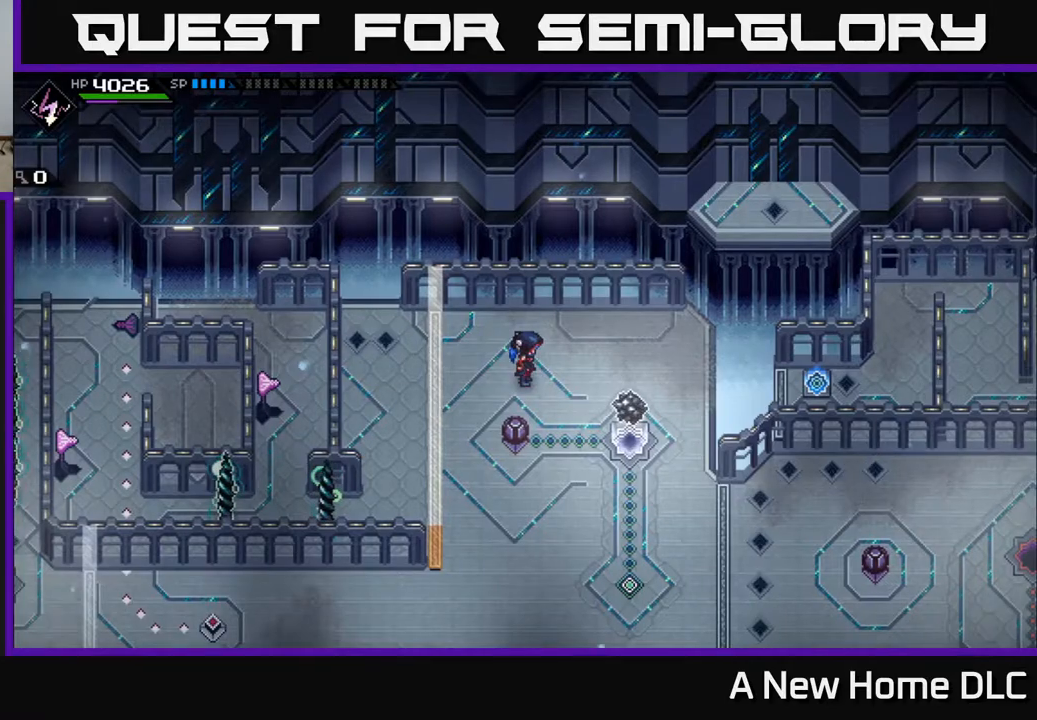
{"buttons": [], "left_stick": "center", "right_stick": "center", "events": [[17, "left_stick", "left"], [267, "left_stick", "center"]]}